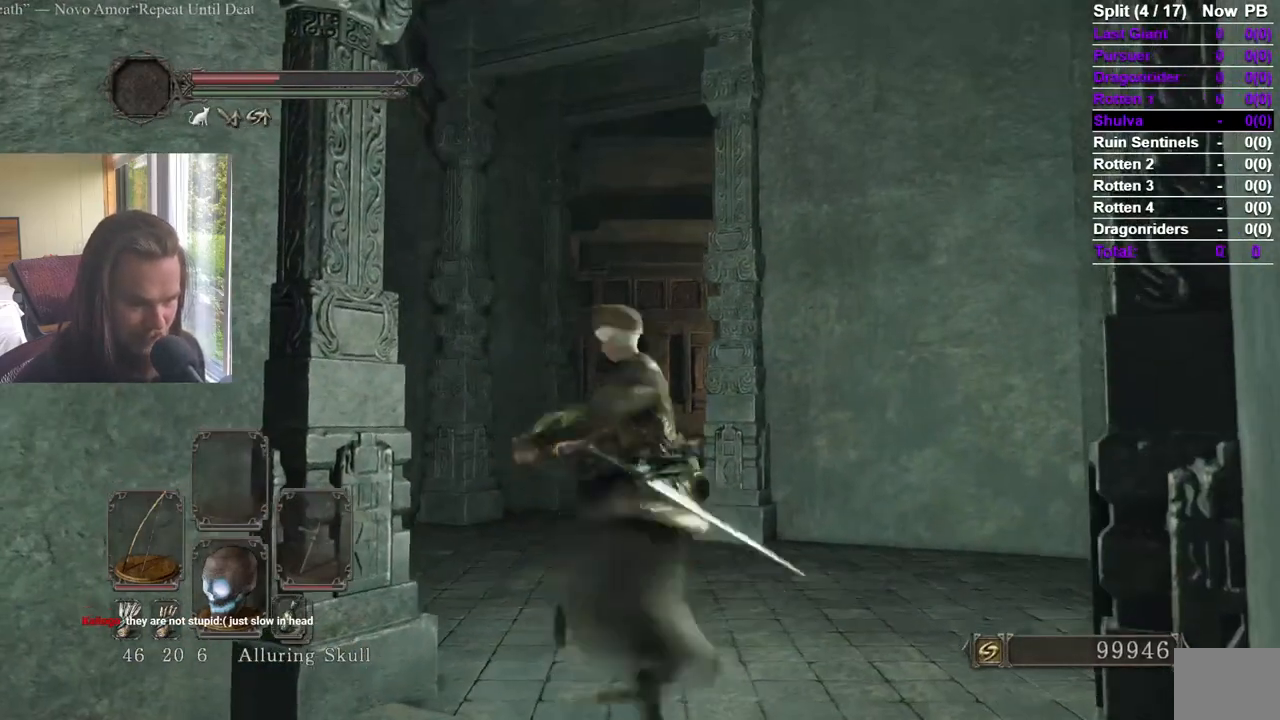
Gameplay with a controller (Xbox layout); each line is a JSON object with the inputs held at the frame after it. "events" lists button and stick changes between this image and that frame as [ms after this image, input, new state], when the widget could be followed in between.
{"buttons": [], "left_stick": "up", "right_stick": "center", "events": [[200, "right_stick", "up"], [251, "X", "down"], [317, "right_stick", "center"], [384, "X", "up"]]}
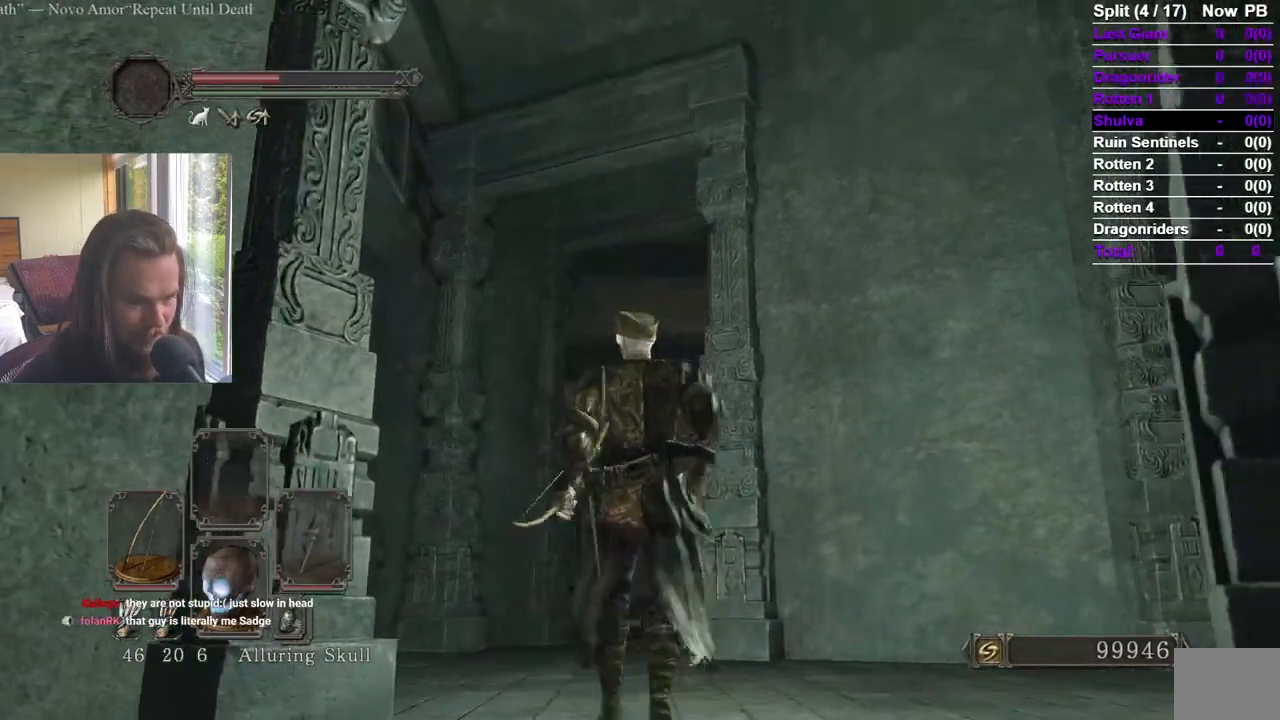
{"buttons": [], "left_stick": "up", "right_stick": "center", "events": [[16, "right_stick", "up"], [150, "right_stick", "center"], [250, "right_stick", "up"], [367, "right_stick", "center"]]}
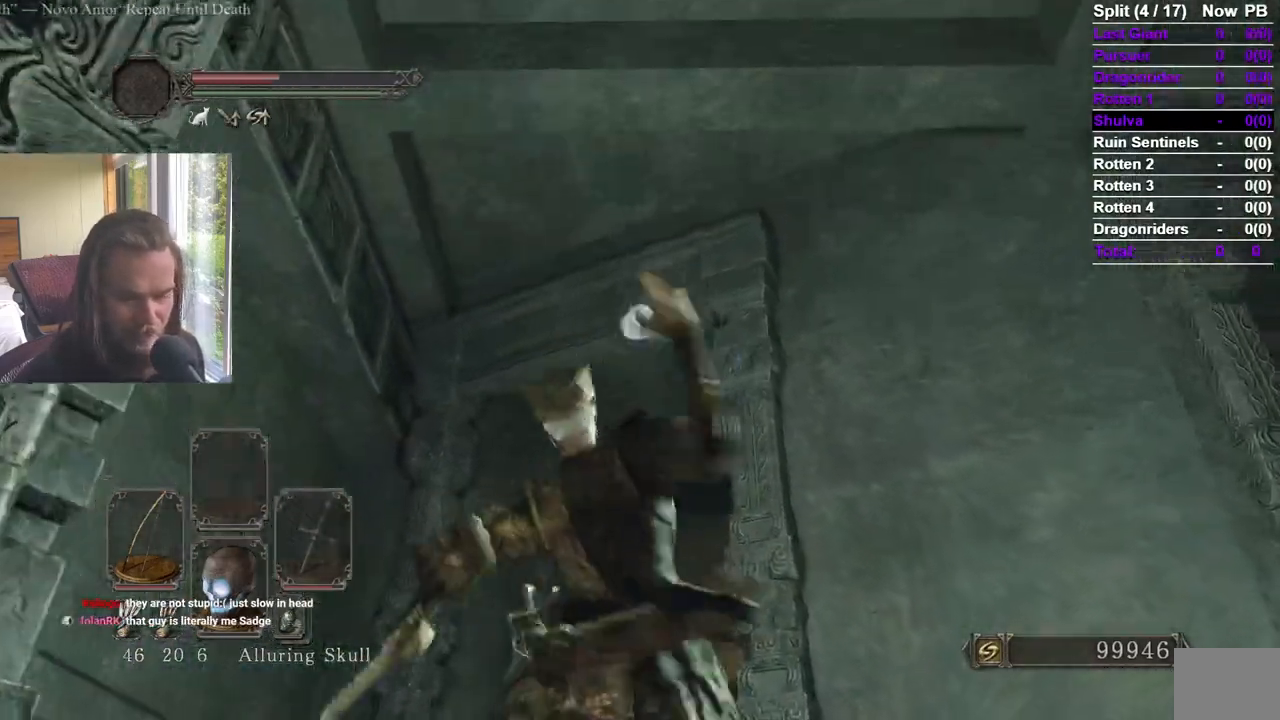
{"buttons": [], "left_stick": "down", "right_stick": "center", "events": [[50, "left_stick", "center"], [200, "right_stick", "down"], [351, "left_stick", "down"], [367, "right_stick", "center"]]}
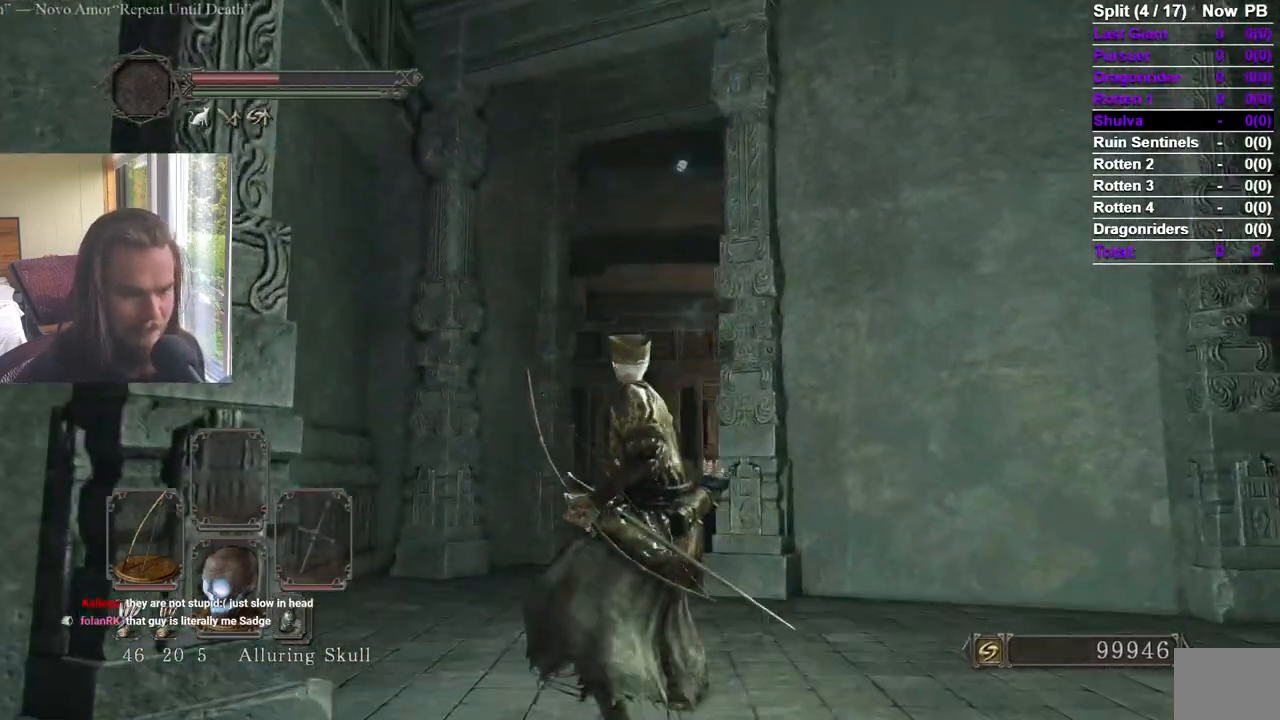
{"buttons": [], "left_stick": "left", "right_stick": "center", "events": [[133, "right_stick", "down-left"], [400, "right_stick", "left"], [417, "left_stick", "left"], [500, "right_stick", "center"]]}
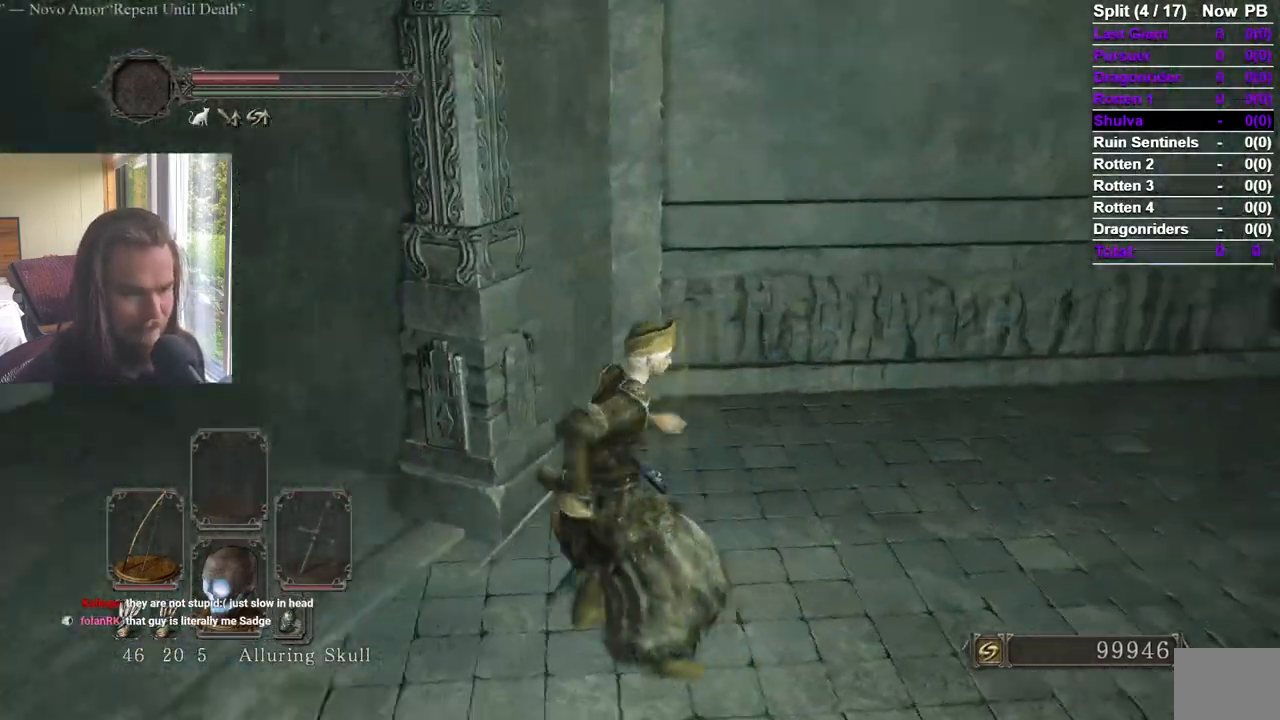
{"buttons": ["B"], "left_stick": "up-left", "right_stick": "center", "events": [[50, "left_stick", "up-left"], [117, "B", "down"], [134, "right_stick", "left"], [251, "right_stick", "center"]]}